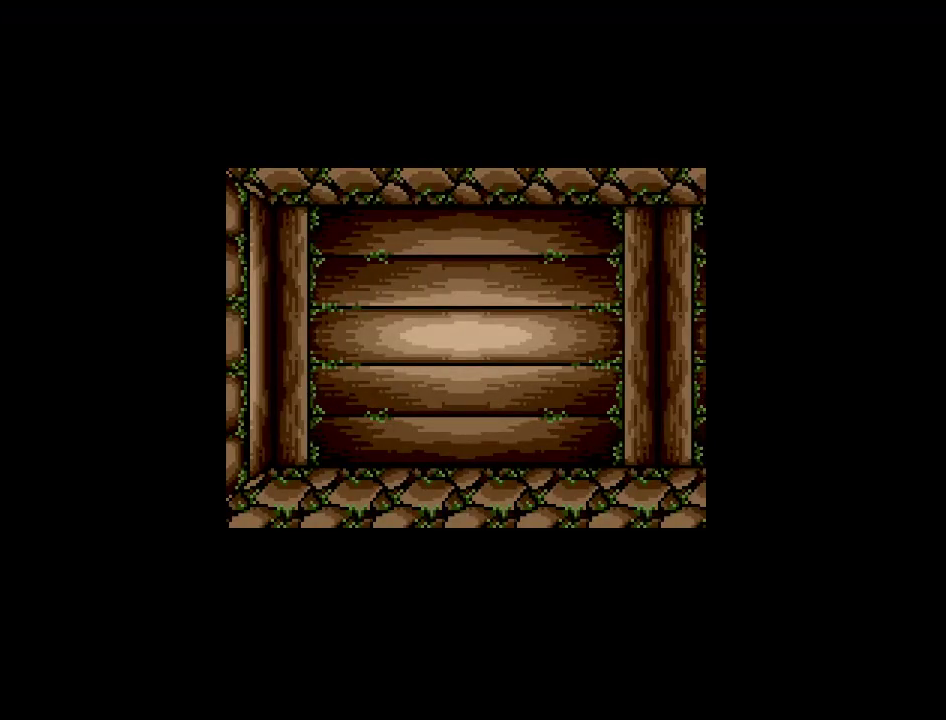
Gameplay with a controller (Nintendo layout); each line is a JSON object with the inputs held at the frame after it. "events" lists button and stick changes between this image and that frame as [ms after this image, input, new state], when the widget could be followed in between. Not read: A B L3 R3 X Y other_buttons.
{"buttons": [], "events": []}
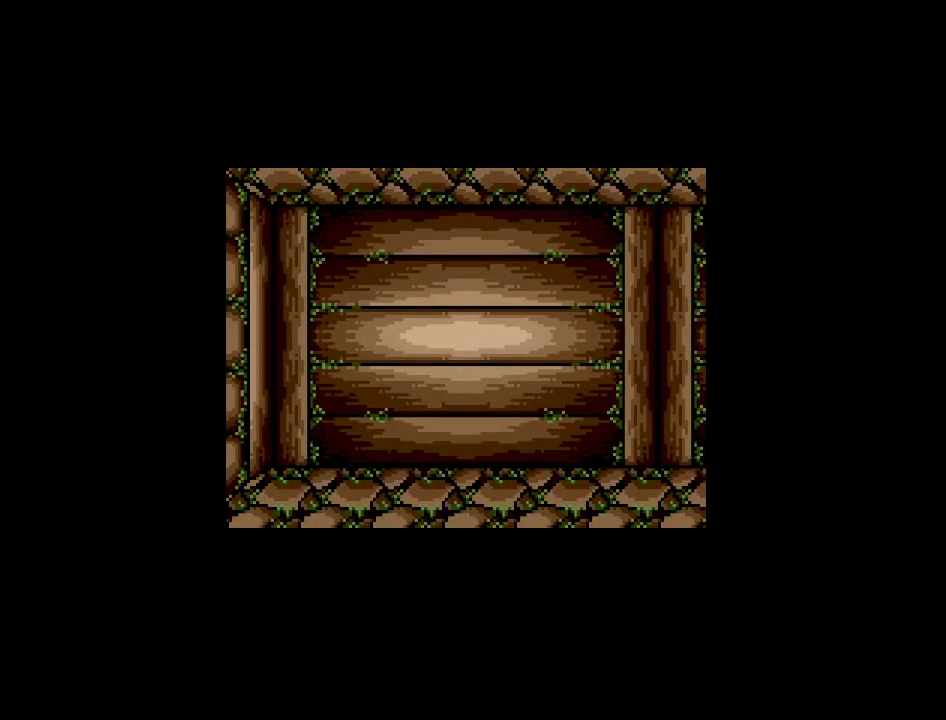
{"buttons": [], "events": []}
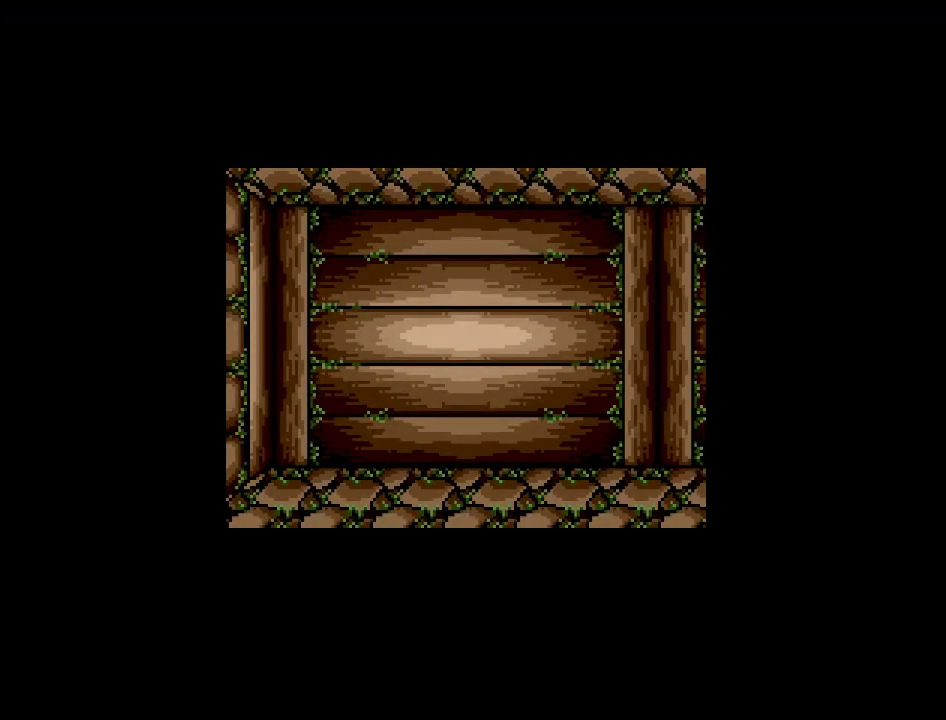
{"buttons": [], "events": []}
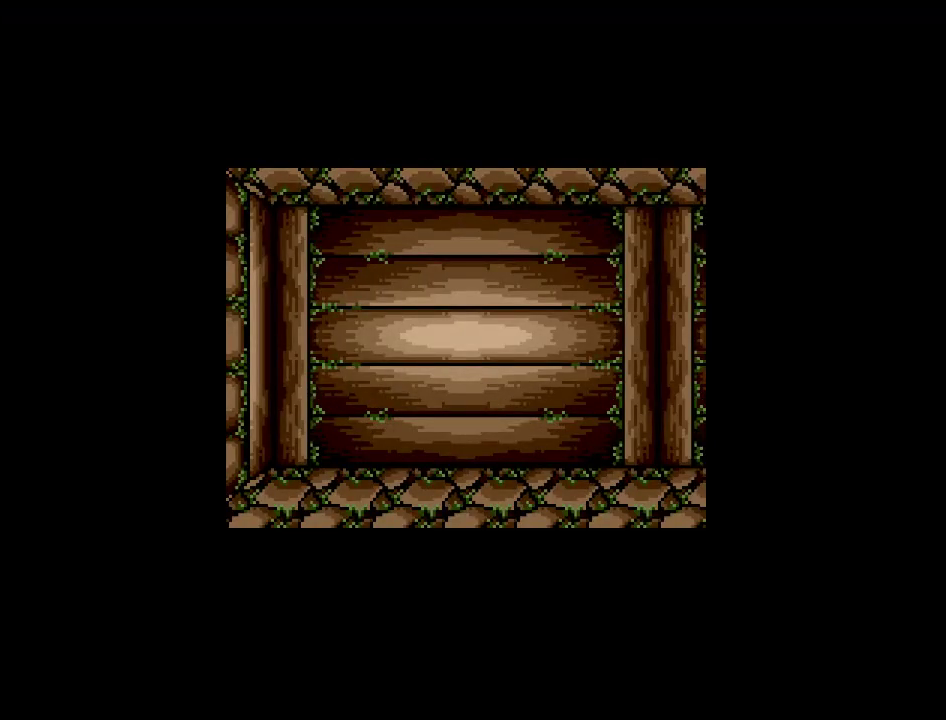
{"buttons": ["DPAD_RIGHT"], "events": [[467, "DPAD_RIGHT", "down"]]}
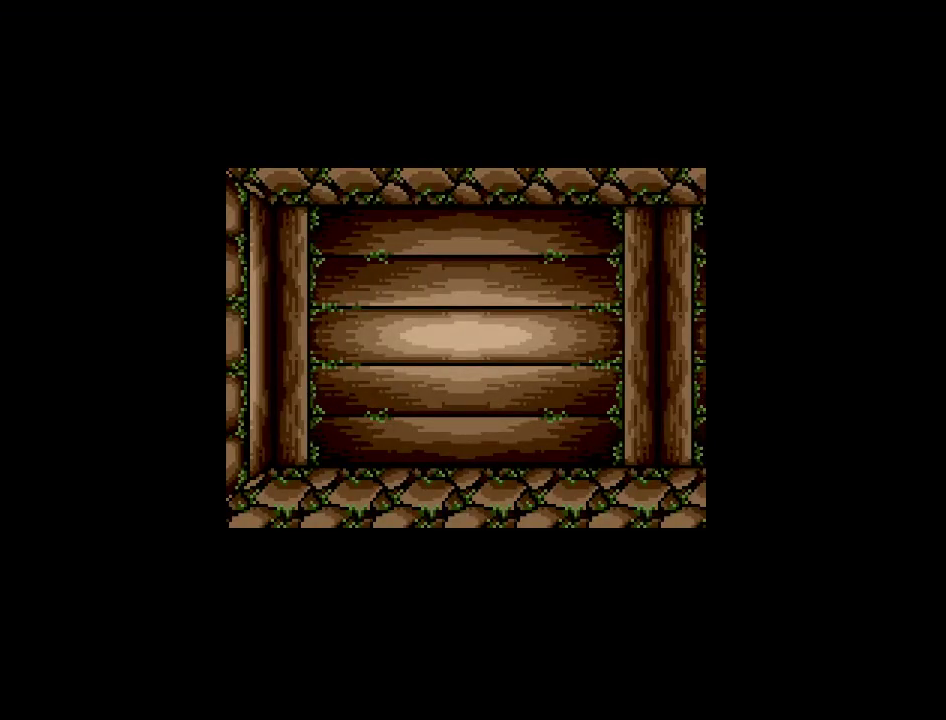
{"buttons": [], "events": [[183, "DPAD_RIGHT", "up"]]}
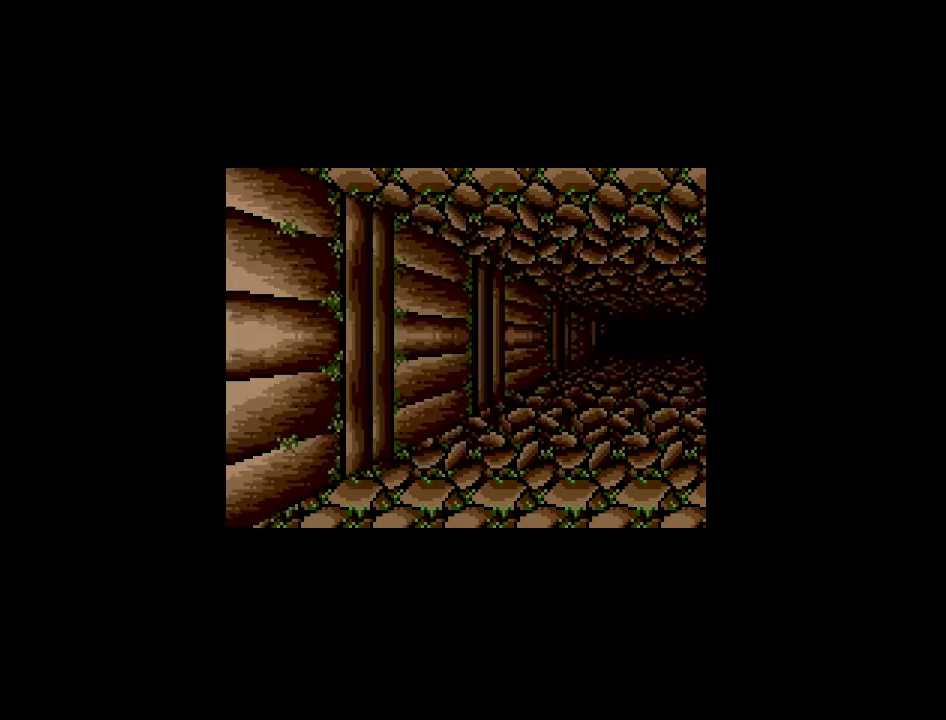
{"buttons": [], "events": []}
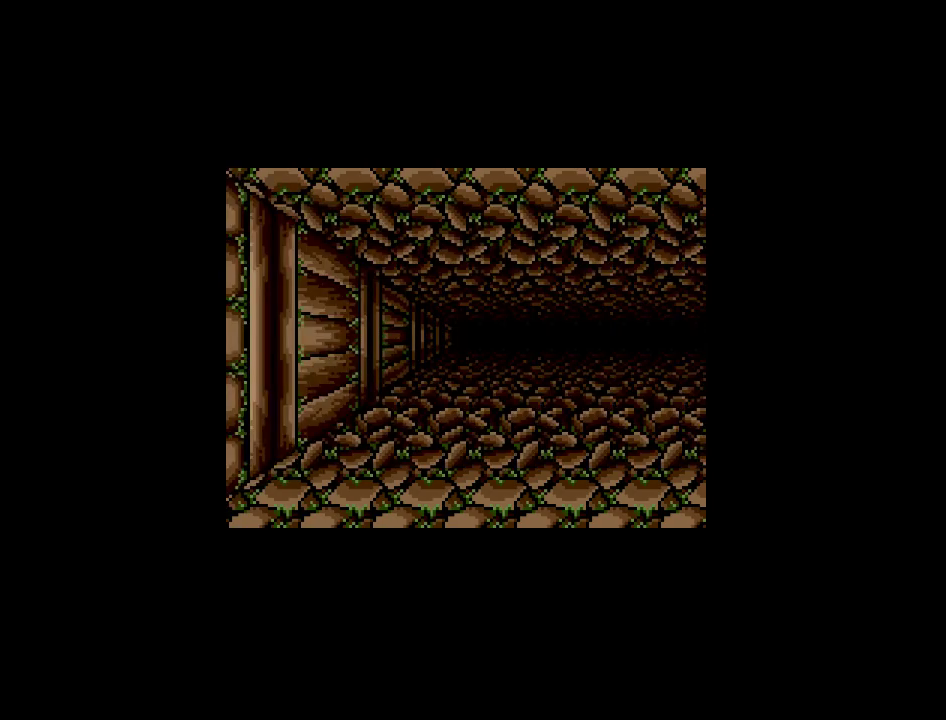
{"buttons": ["DPAD_UP"], "events": [[483, "DPAD_UP", "down"]]}
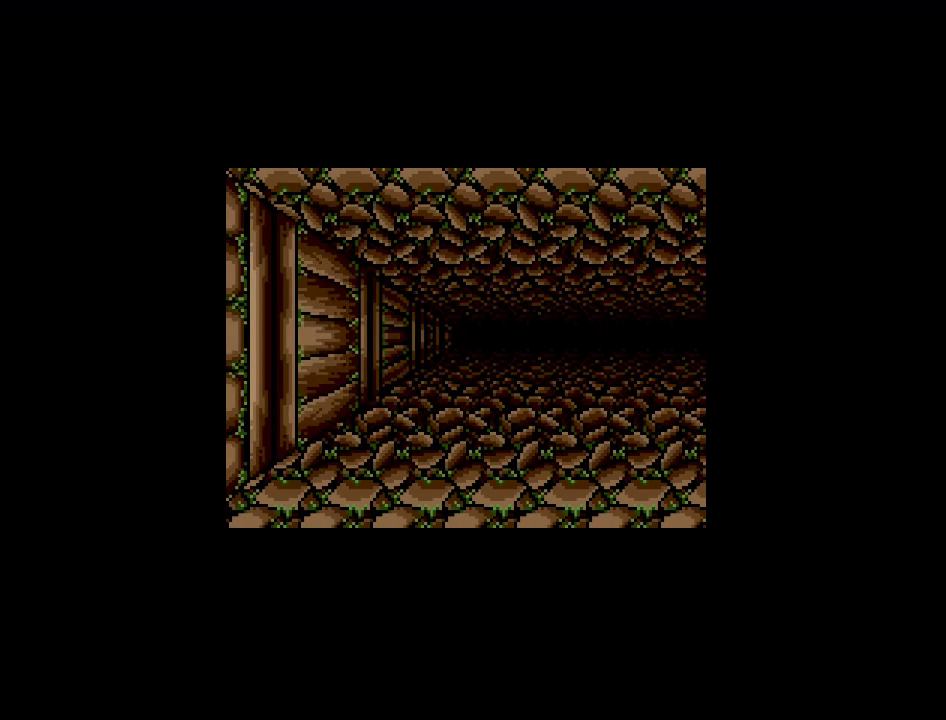
{"buttons": [], "events": [[150, "DPAD_UP", "up"]]}
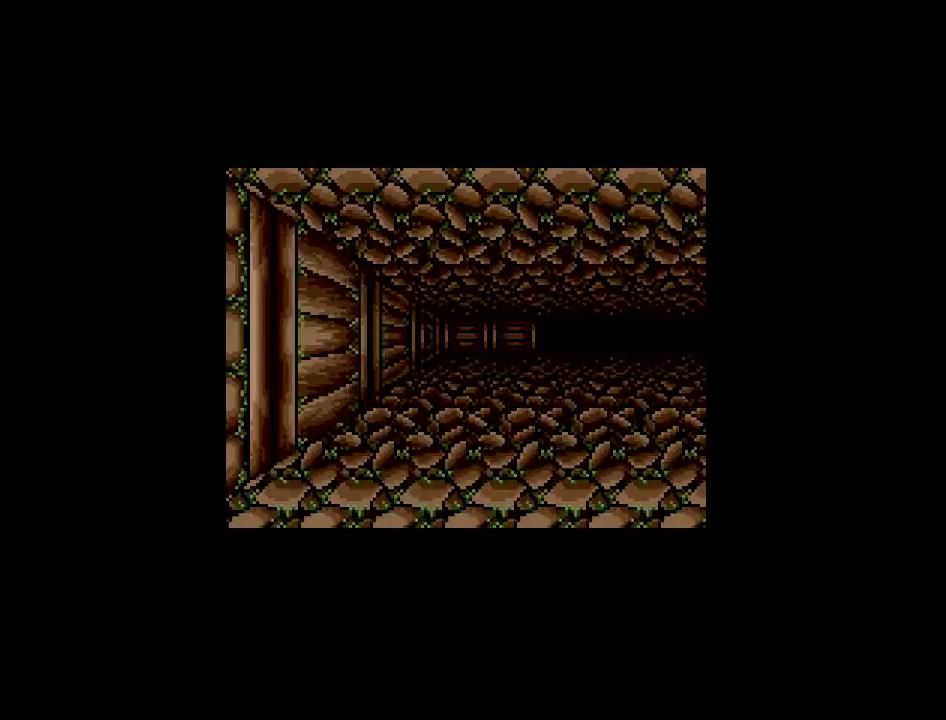
{"buttons": ["DPAD_UP"], "events": [[433, "DPAD_UP", "down"]]}
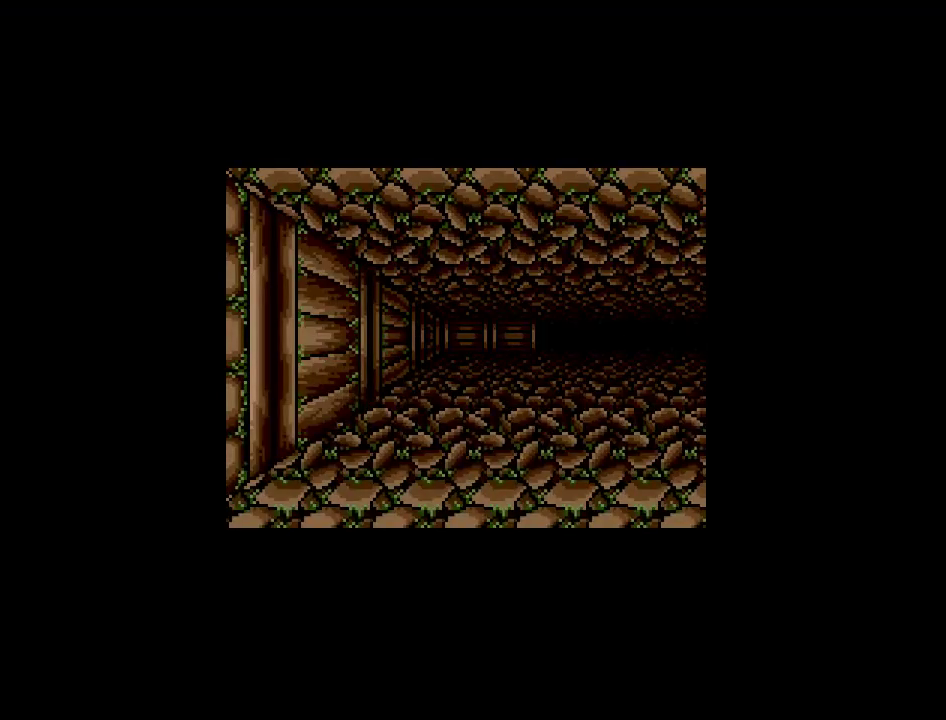
{"buttons": [], "events": [[100, "DPAD_UP", "up"]]}
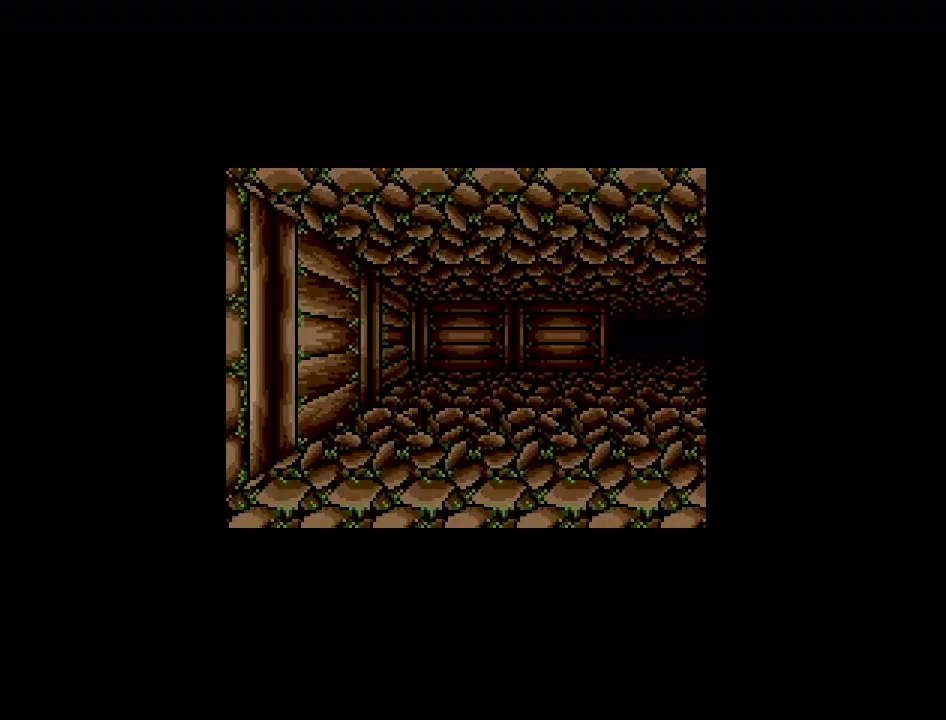
{"buttons": [], "events": [[150, "DPAD_UP", "down"], [300, "DPAD_UP", "up"]]}
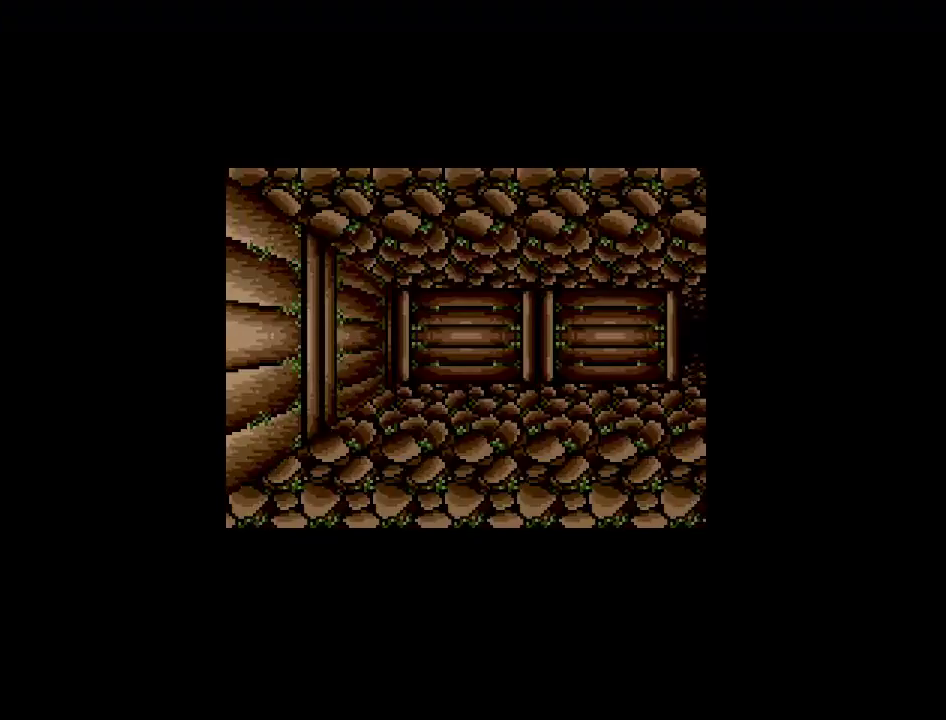
{"buttons": [], "events": [[283, "DPAD_UP", "down"], [483, "DPAD_UP", "up"]]}
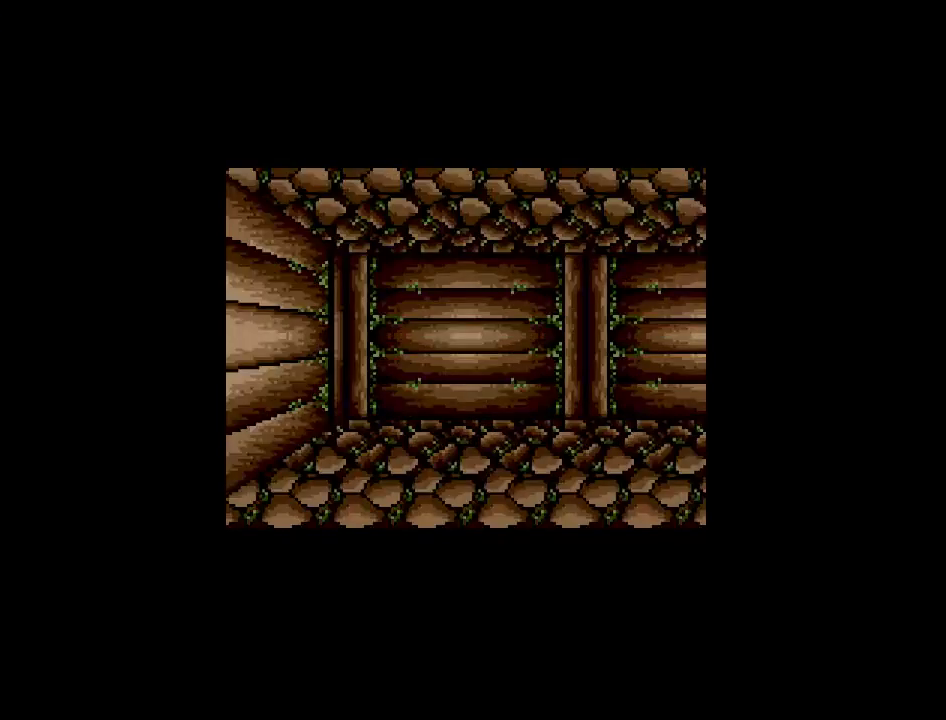
{"buttons": [], "events": []}
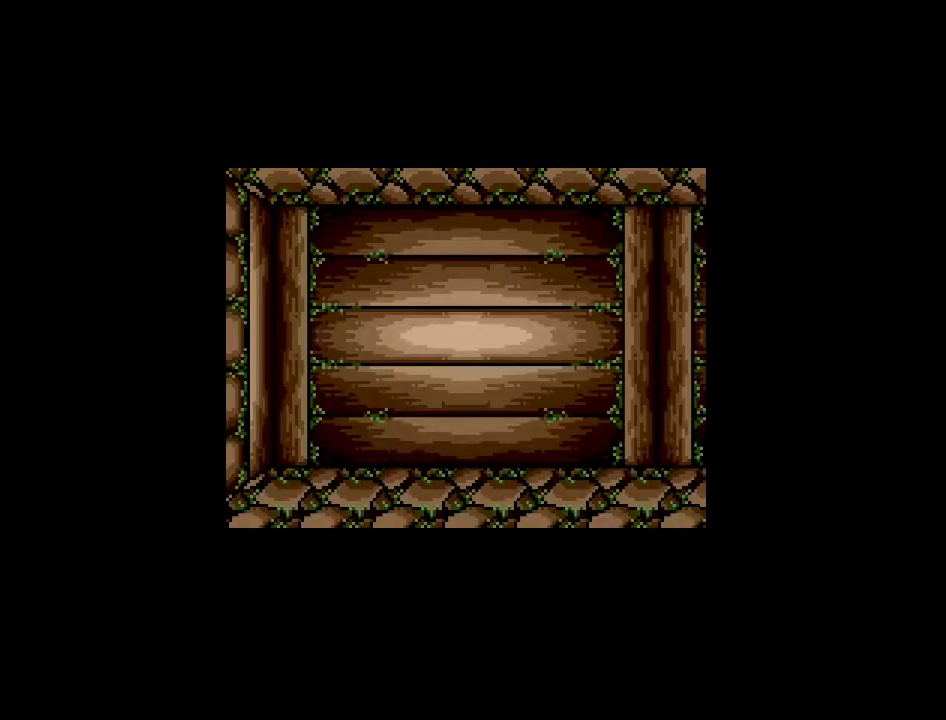
{"buttons": [], "events": []}
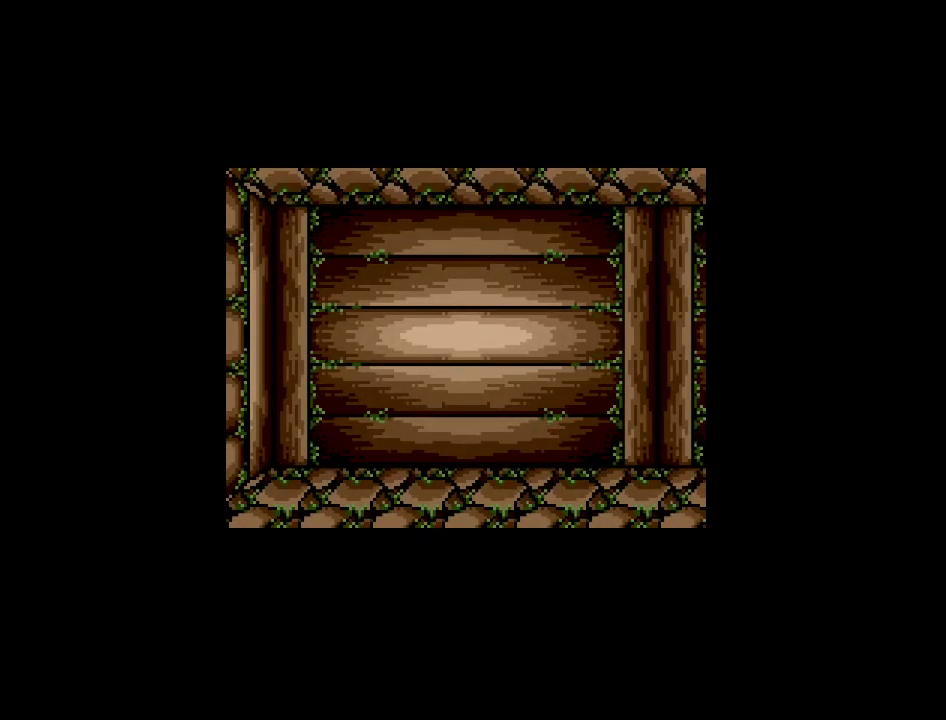
{"buttons": [], "events": []}
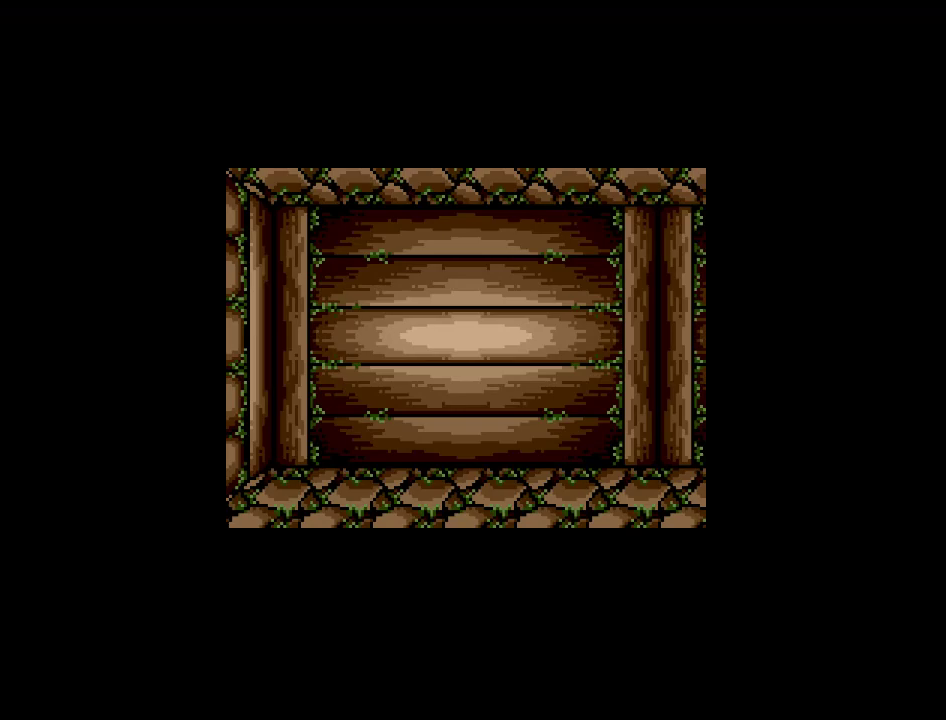
{"buttons": [], "events": []}
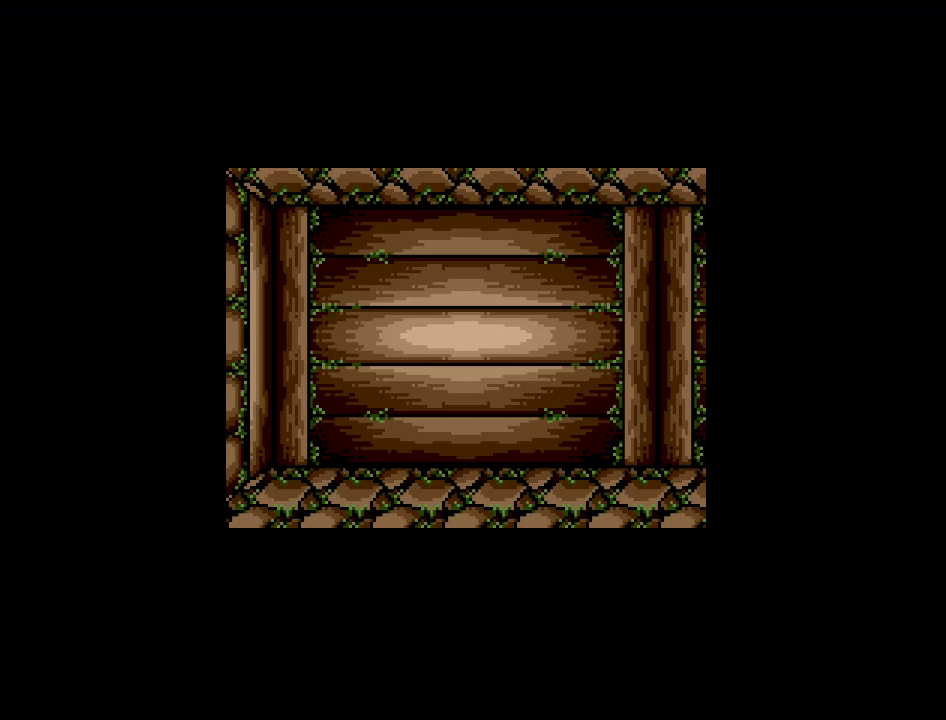
{"buttons": [], "events": []}
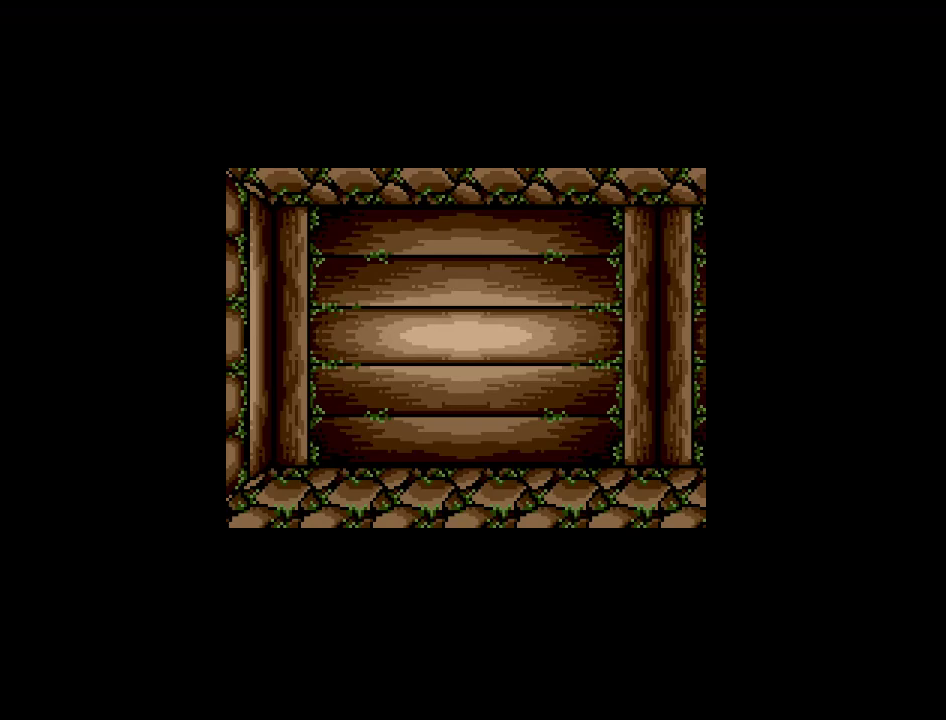
{"buttons": [], "events": []}
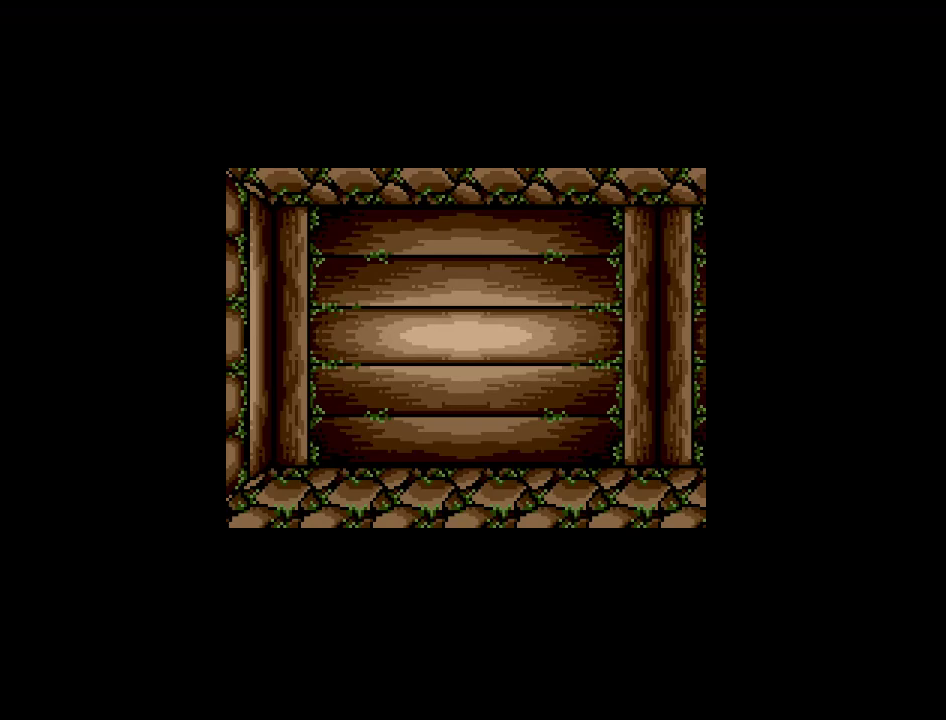
{"buttons": [], "events": []}
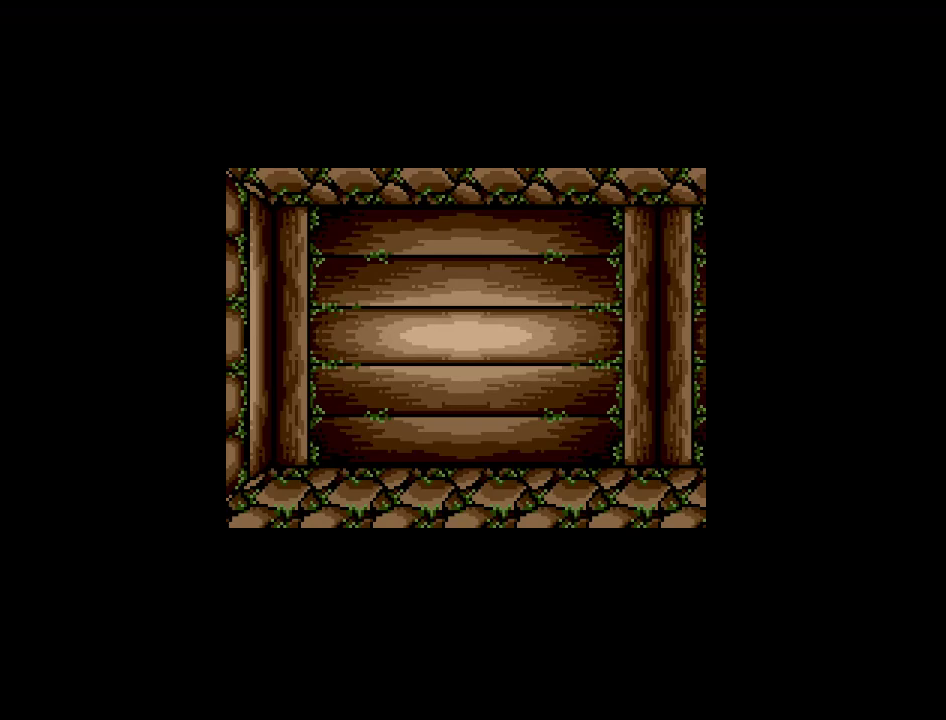
{"buttons": [], "events": []}
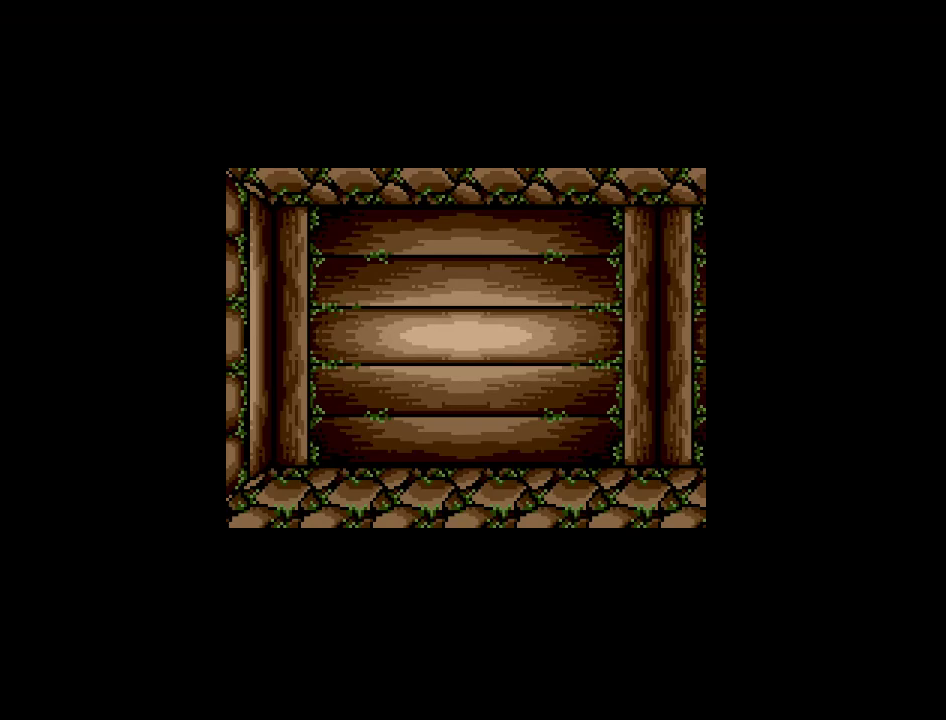
{"buttons": [], "events": []}
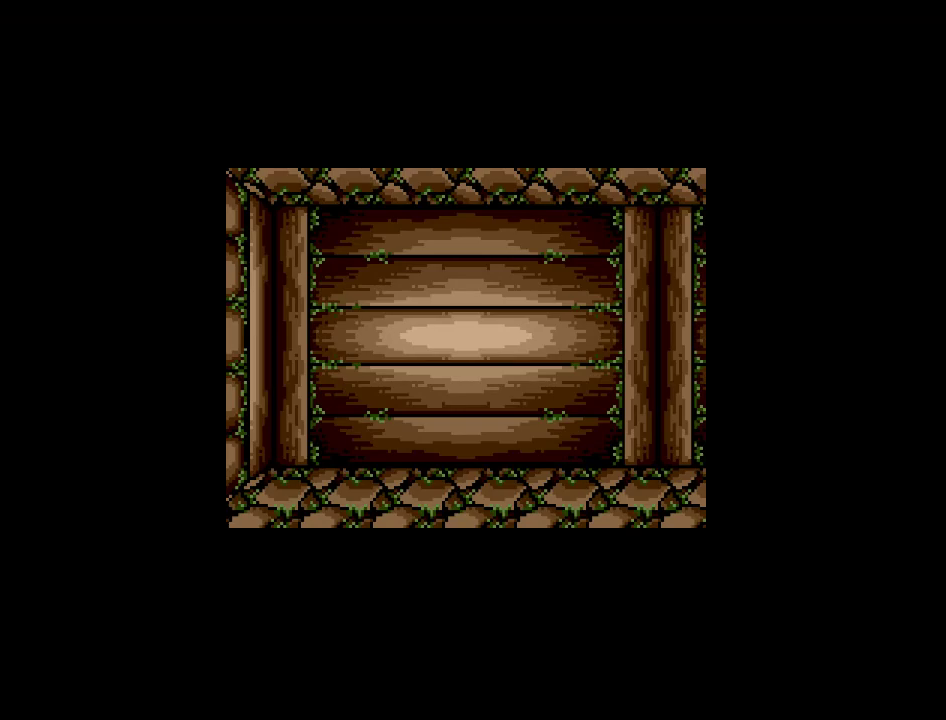
{"buttons": [], "events": []}
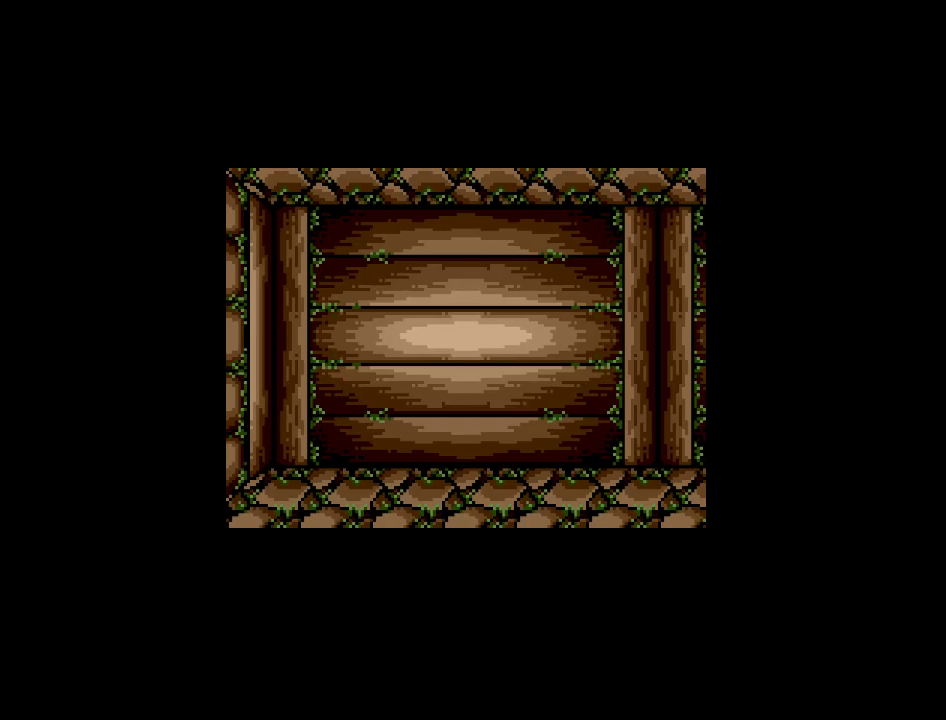
{"buttons": ["DPAD_RIGHT"], "events": [[467, "DPAD_RIGHT", "down"]]}
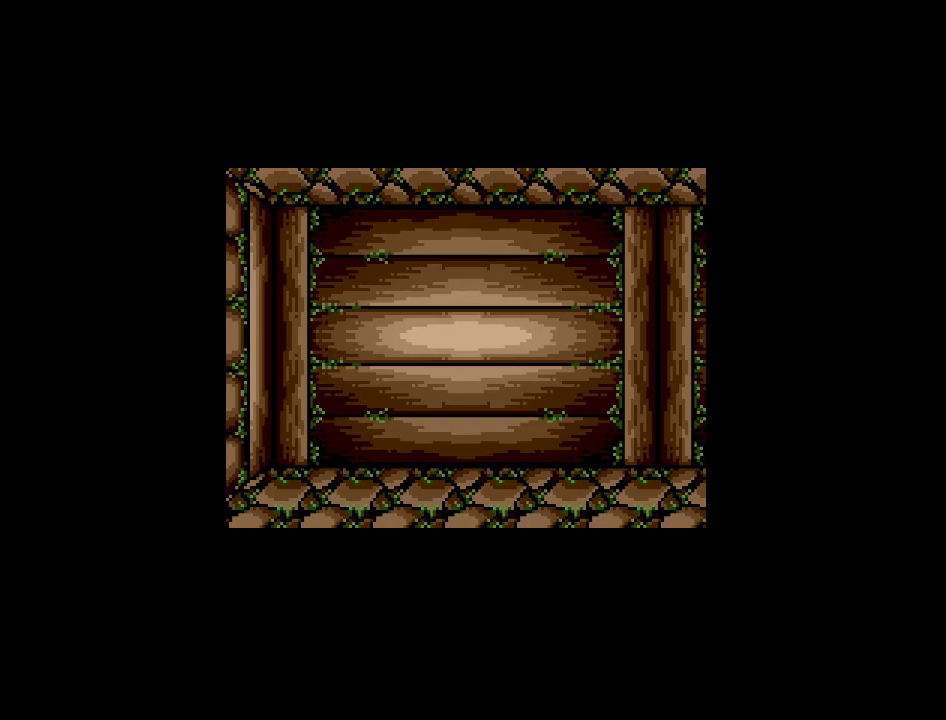
{"buttons": [], "events": [[133, "DPAD_RIGHT", "up"]]}
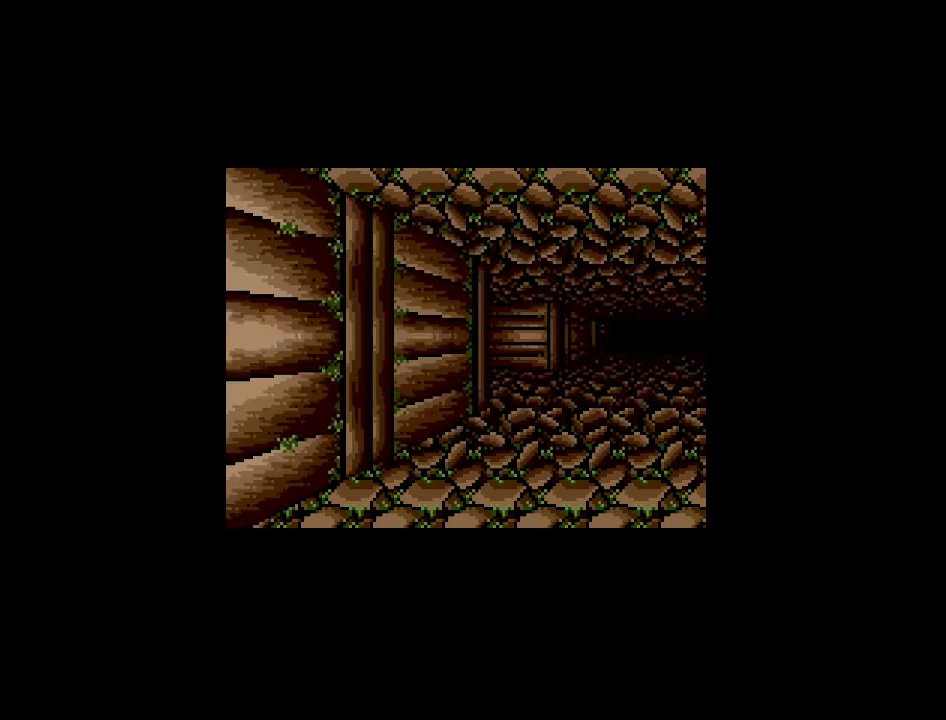
{"buttons": [], "events": []}
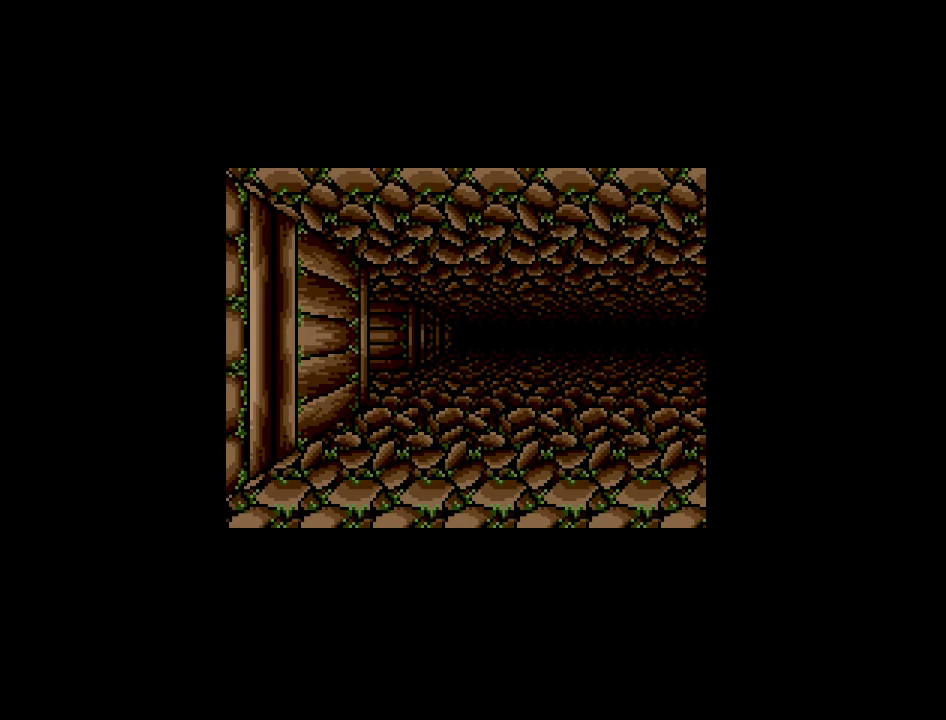
{"buttons": [], "events": []}